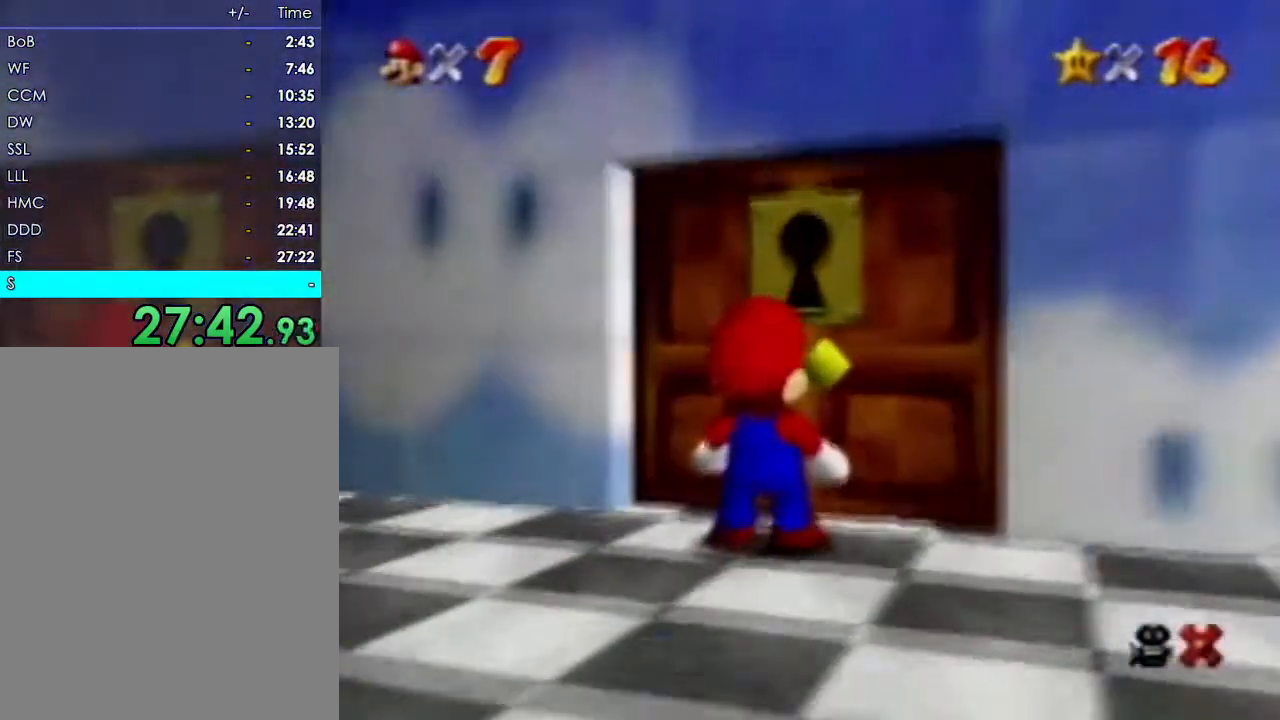
Gameplay with a controller (Nintendo layout); each line is a JSON object with the inputs held at the frame after it. "events" lists button and stick changes between this image and that frame as [ms after this image, input, new state], when the widget could be followed in between. Not read: A B L3 R3 Z.
{"buttons": [], "left_stick": "up-left", "events": [[17, "left_stick", "center"], [33, "START", "down"], [100, "START", "up"], [100, "left_stick", "up"], [133, "R1", "up"], [483, "left_stick", "up-left"]]}
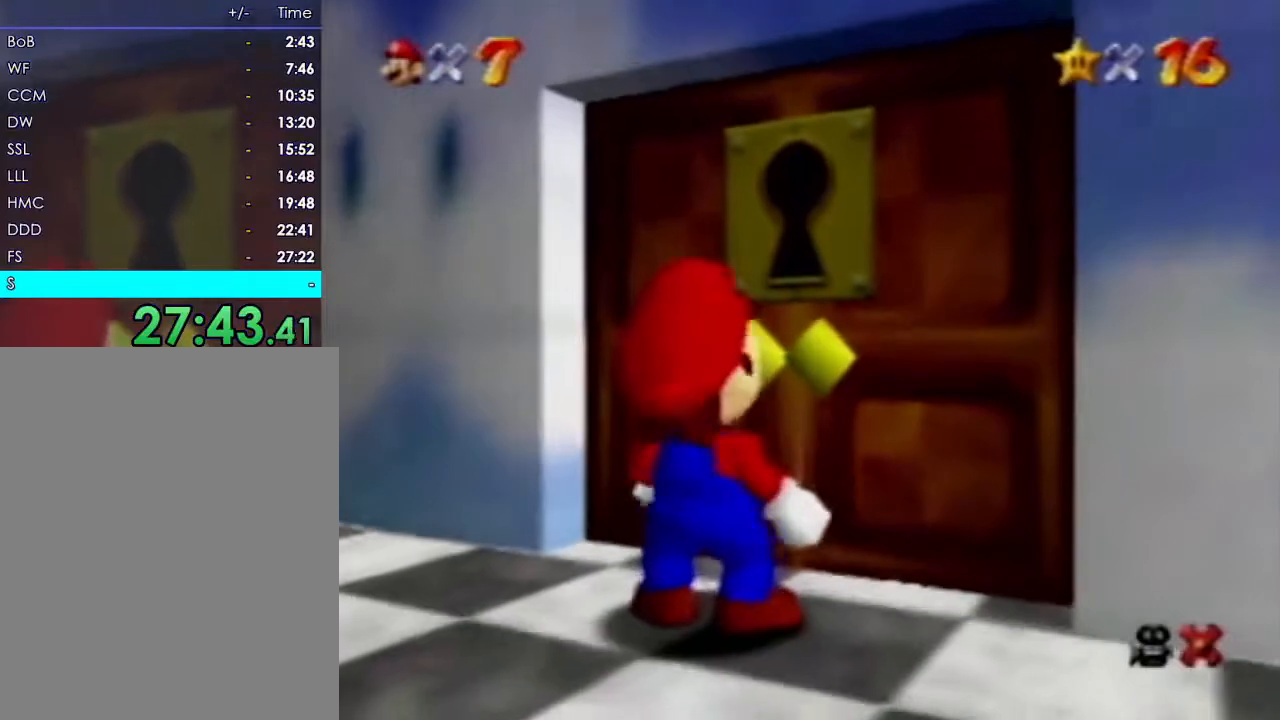
{"buttons": [], "left_stick": "up-left", "events": [[133, "R1", "down"], [300, "R1", "up"]]}
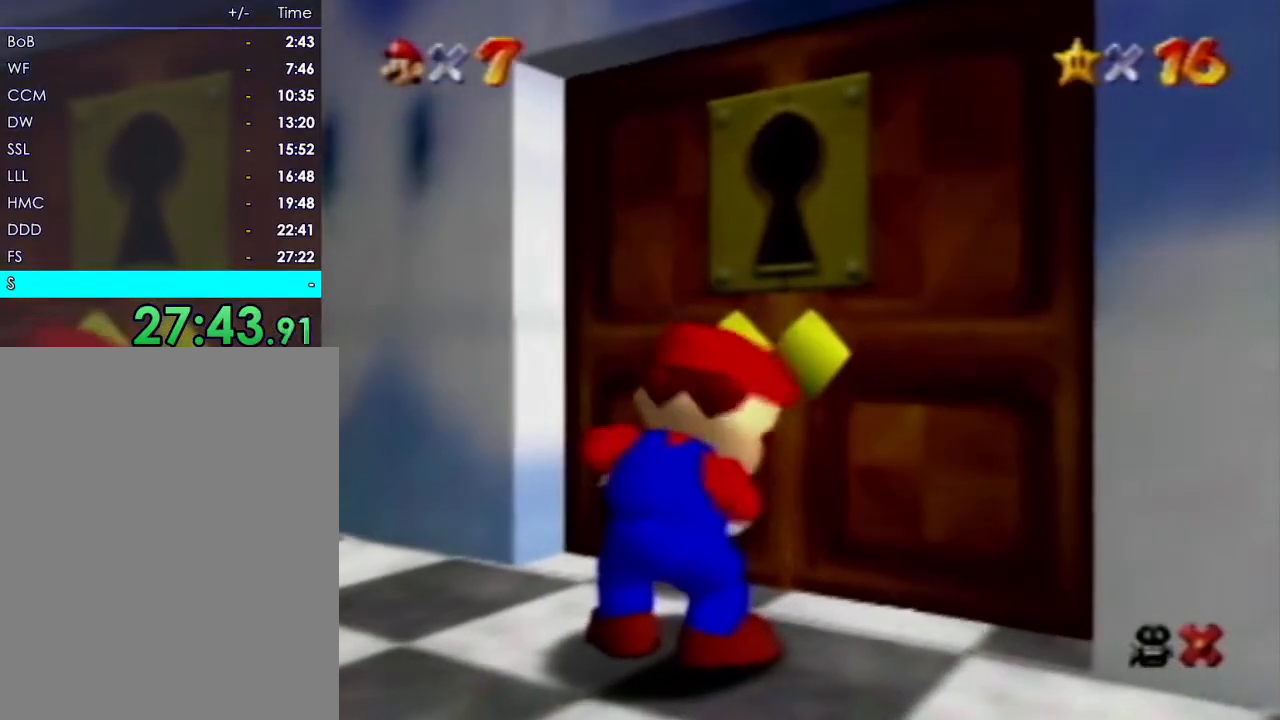
{"buttons": [], "left_stick": "up-left", "events": [[250, "R1", "down"], [350, "R1", "up"]]}
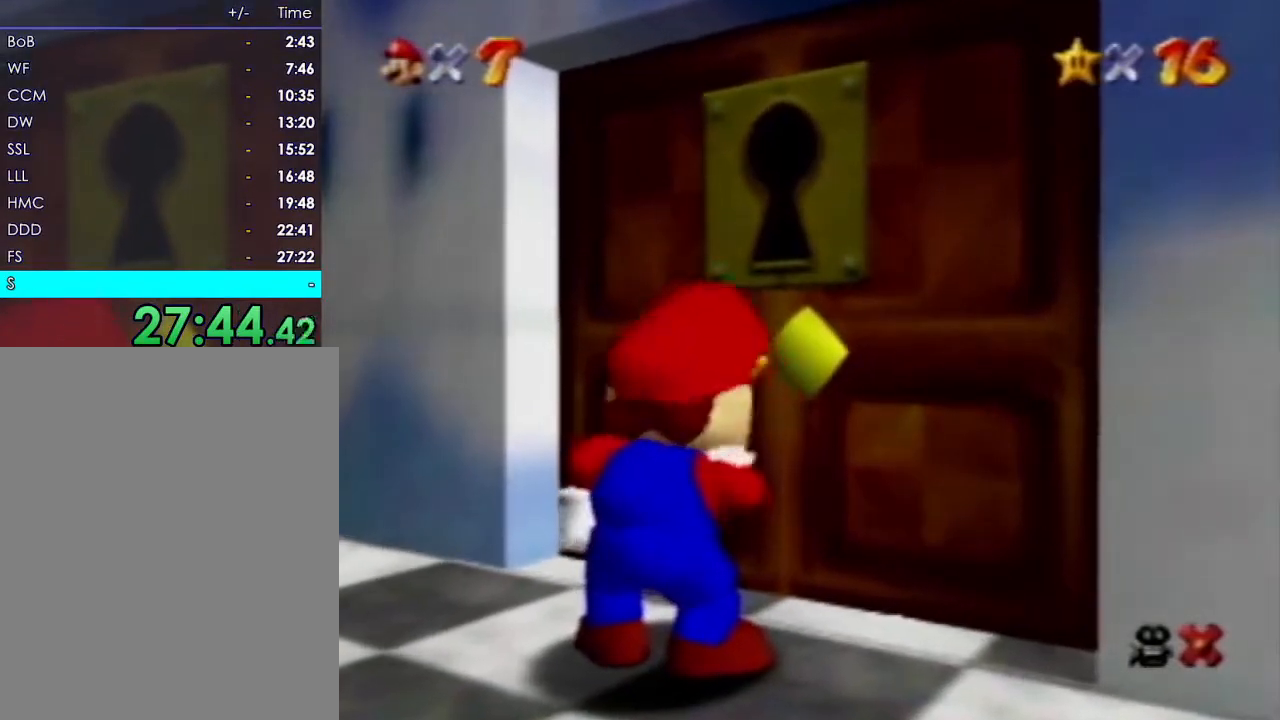
{"buttons": [], "left_stick": "up-left", "events": []}
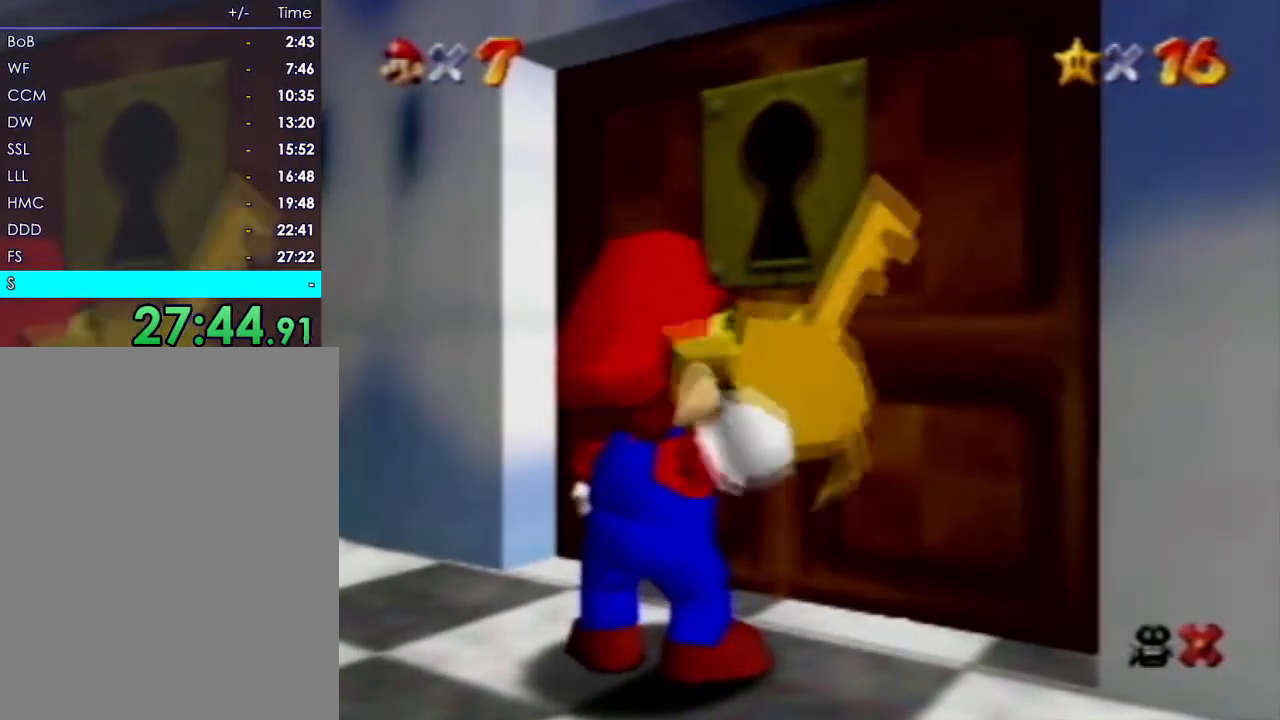
{"buttons": [], "left_stick": "up-left", "events": []}
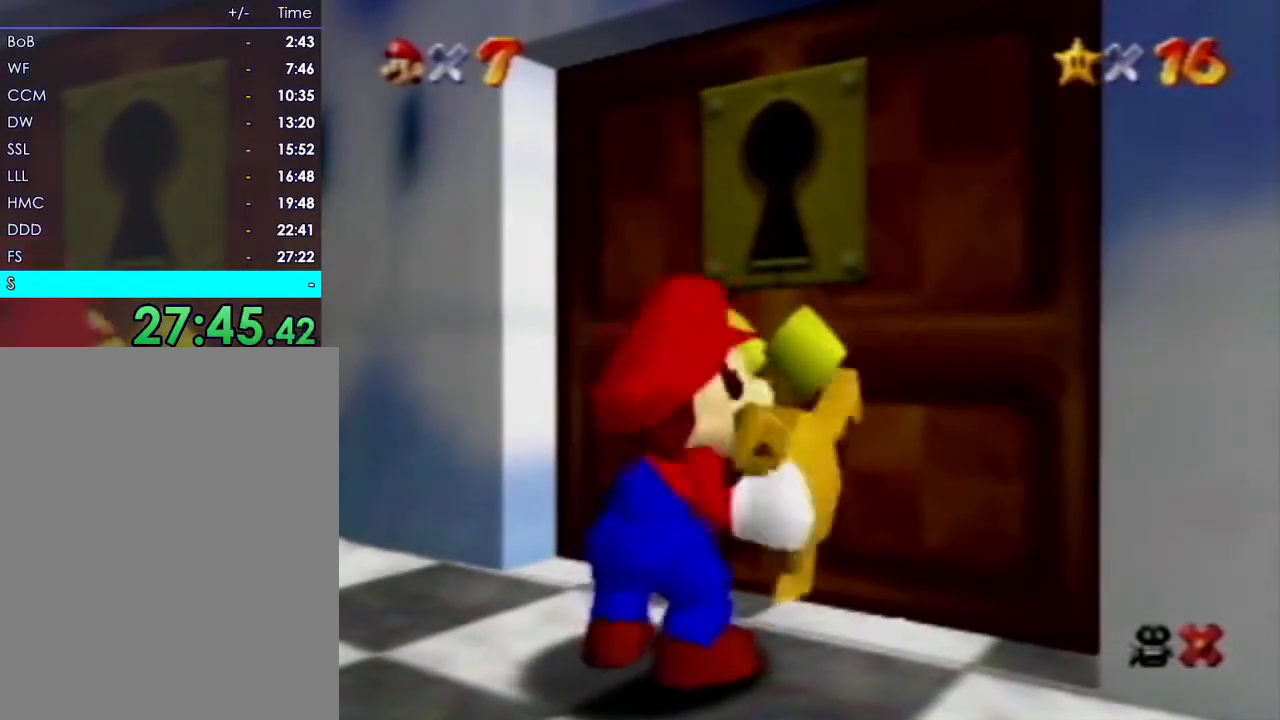
{"buttons": [], "left_stick": "up-left", "events": []}
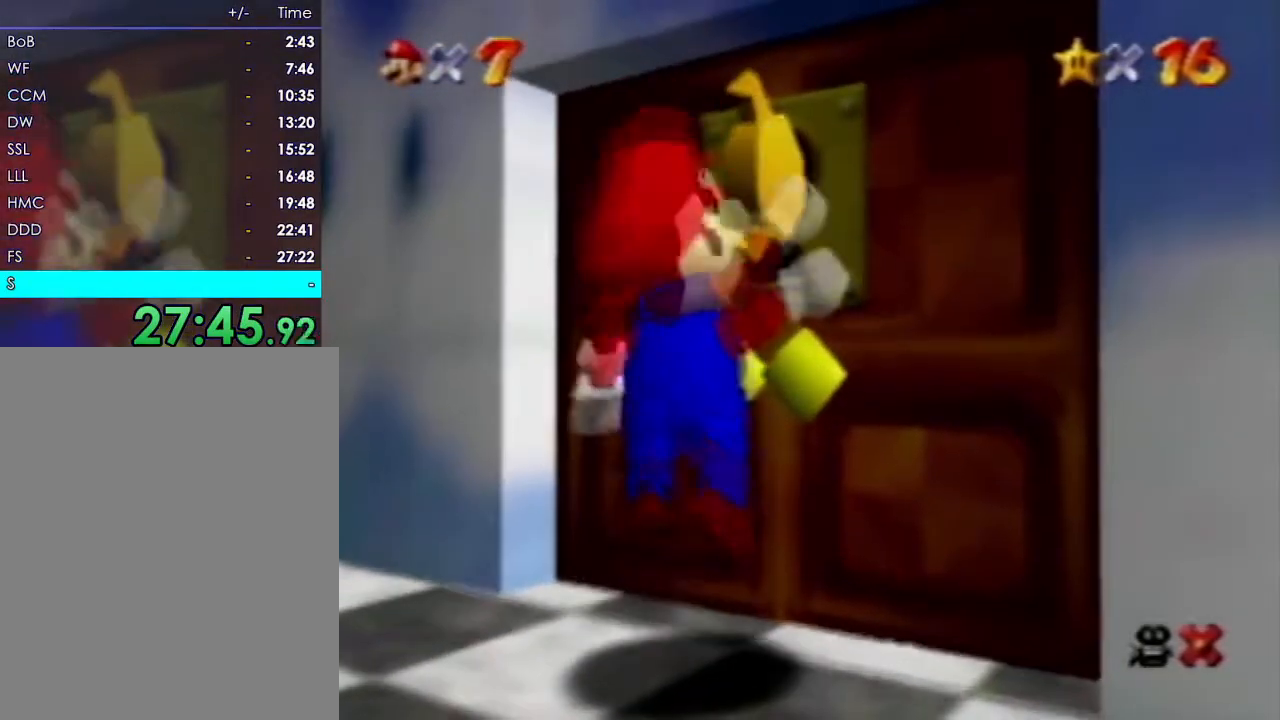
{"buttons": [], "left_stick": "up-left"}
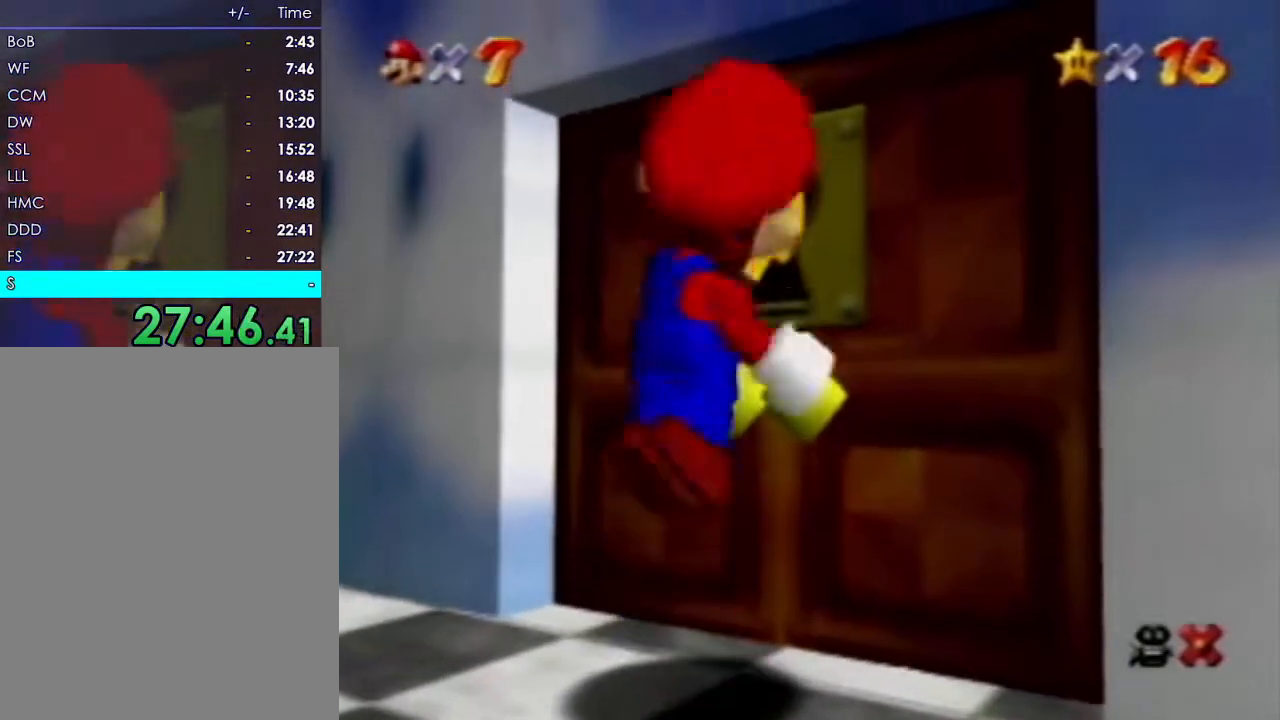
{"buttons": ["R1"], "left_stick": "up-left", "events": [[317, "R1", "down"]]}
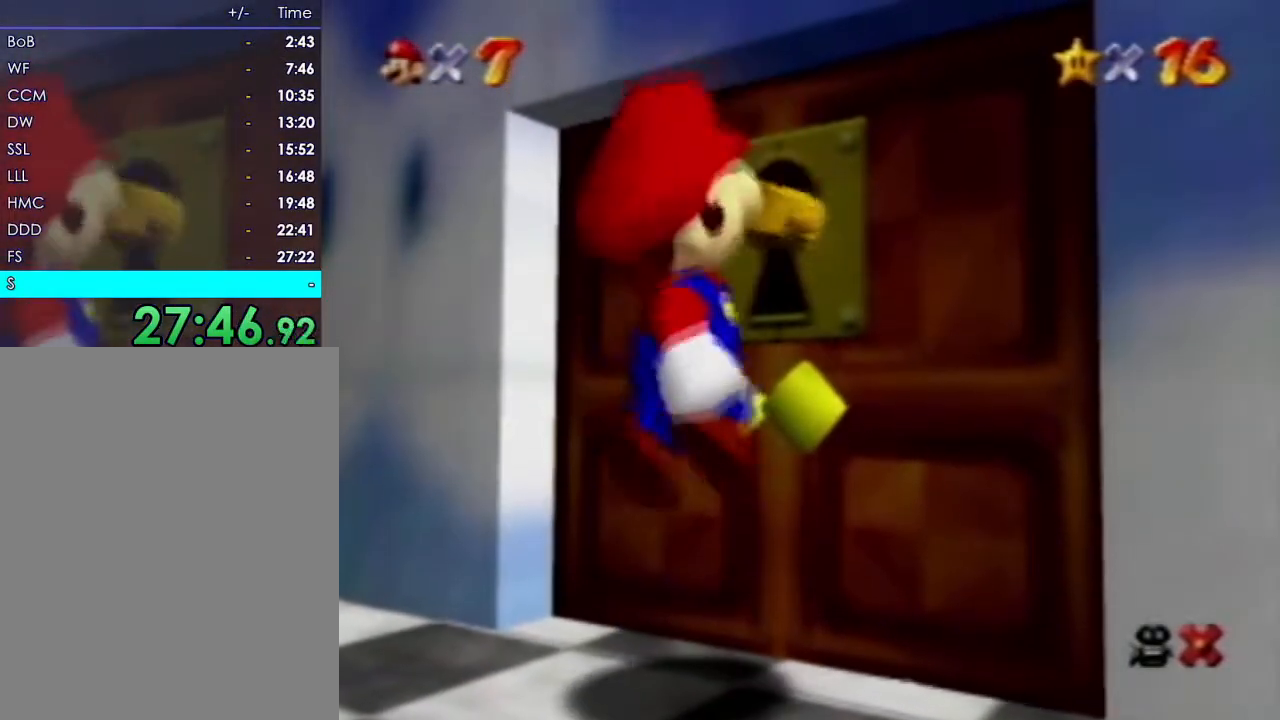
{"buttons": ["R1"], "left_stick": "up-left", "events": [[50, "R1", "up"], [400, "R1", "down"]]}